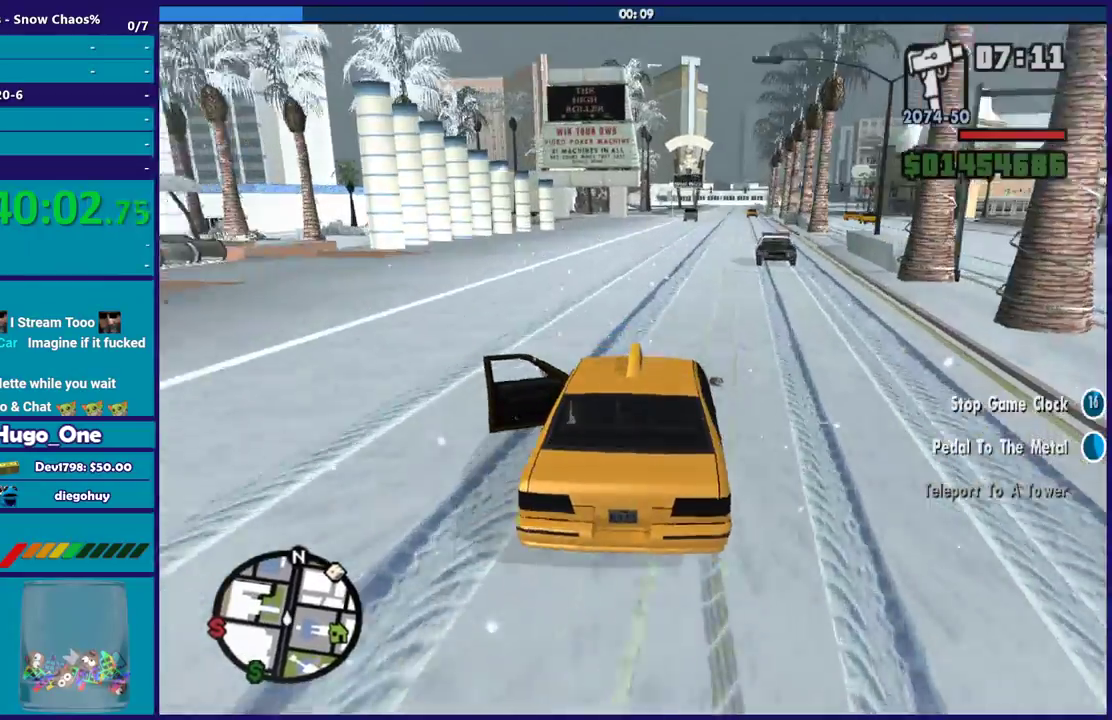
Gameplay with a controller (Xbox layout); each line is a JSON object with the inputs held at the frame after it. "events" lists button and stick changes between this image and that frame as [ms after this image, input, new state], when the widget could be followed in between. Not read: START.
{"buttons": [], "left_stick": "down-right", "right_stick": "center", "events": [[100, "left_stick", "down-right"], [233, "left_stick", "center"], [467, "left_stick", "down-right"]]}
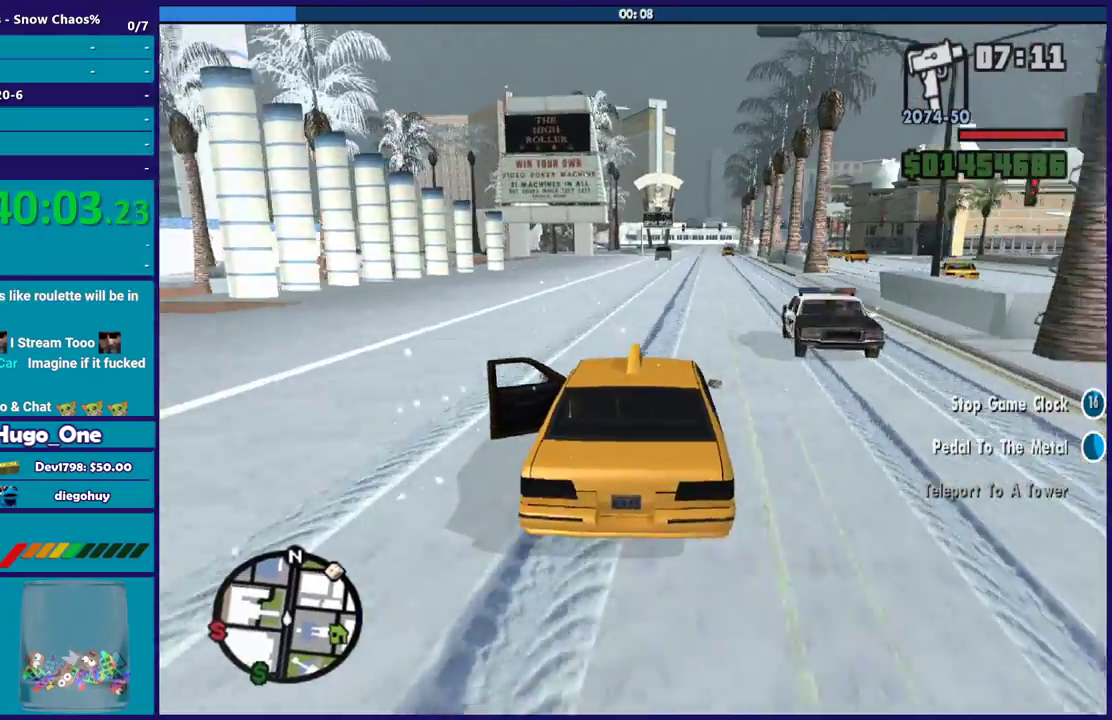
{"buttons": [], "left_stick": "down-right", "right_stick": "center", "events": [[167, "left_stick", "center"], [401, "left_stick", "down-right"]]}
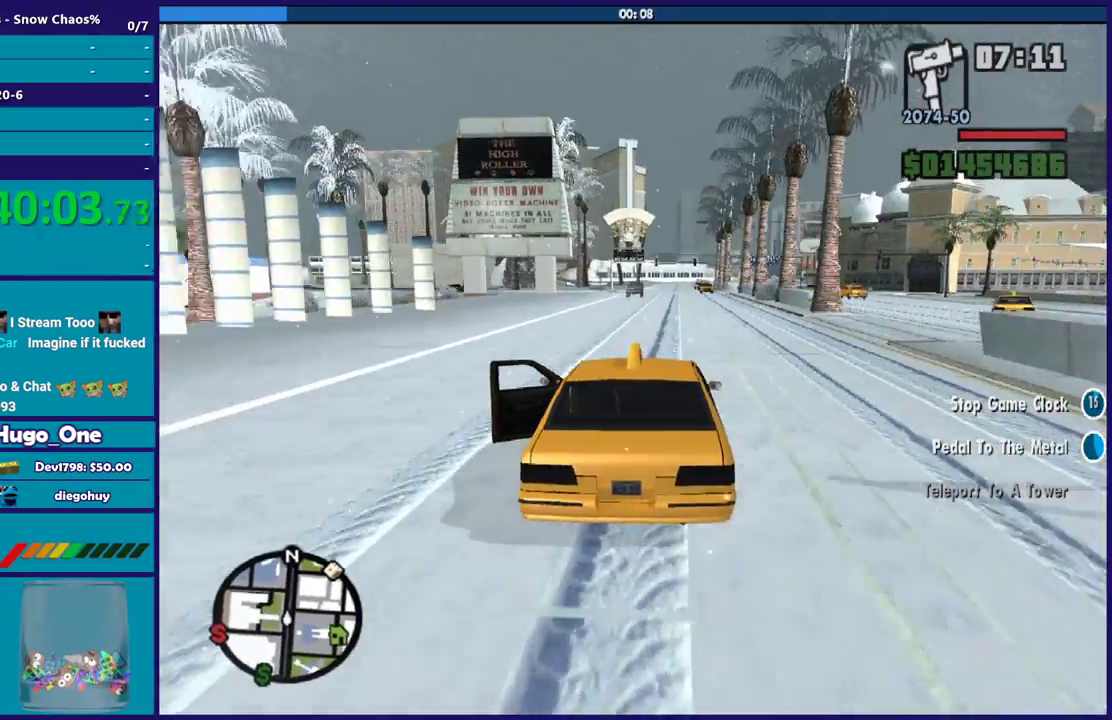
{"buttons": [], "left_stick": "center", "right_stick": "down-left", "events": [[67, "left_stick", "center"], [167, "left_stick", "up-left"], [300, "left_stick", "center"], [367, "left_stick", "down-right"], [400, "right_stick", "down-left"], [467, "left_stick", "center"]]}
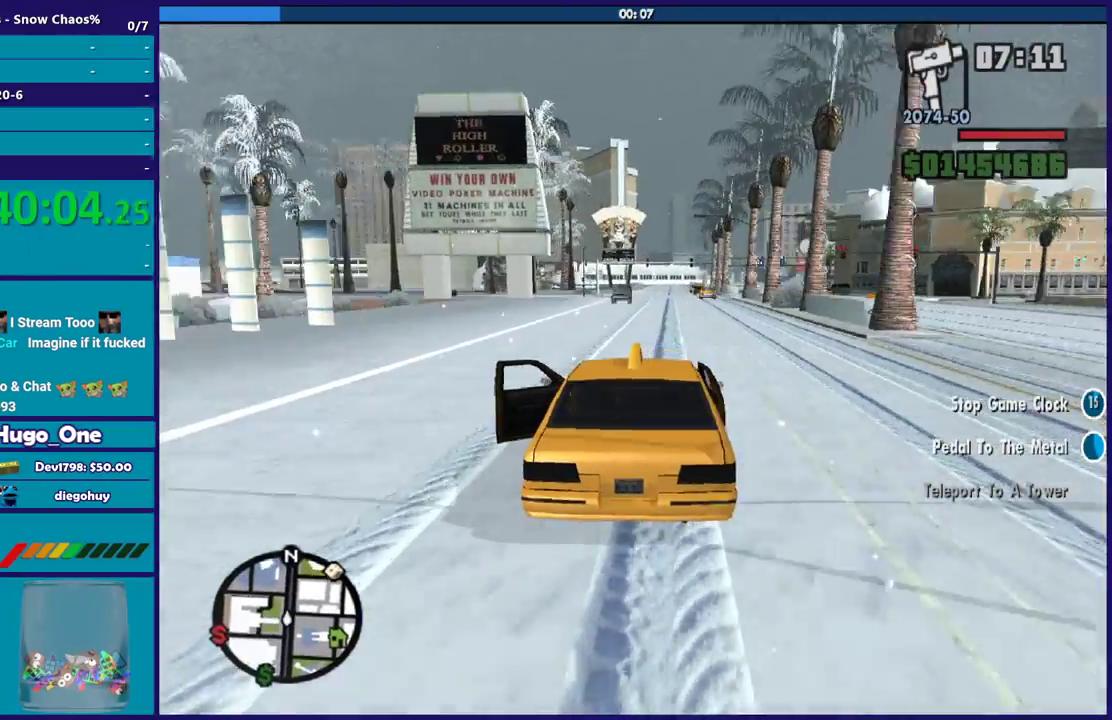
{"buttons": [], "left_stick": "center", "right_stick": "center", "events": [[67, "right_stick", "center"]]}
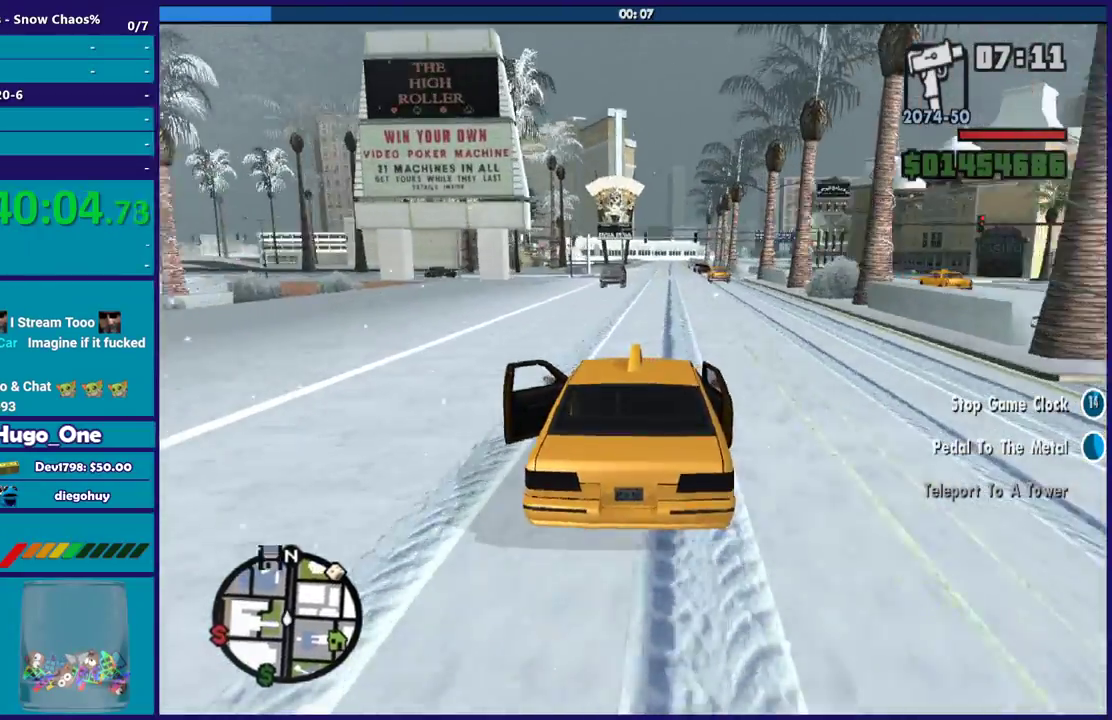
{"buttons": [], "left_stick": "center", "right_stick": "down", "events": [[33, "left_stick", "down-right"], [267, "left_stick", "left"], [434, "left_stick", "center"], [434, "right_stick", "down"]]}
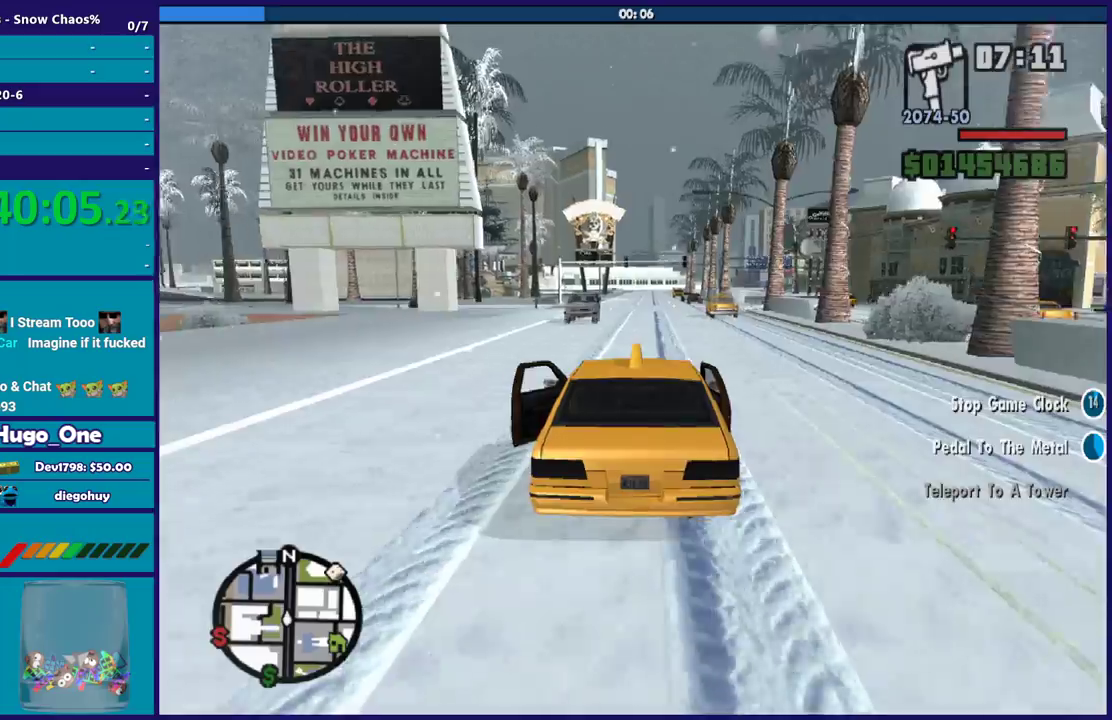
{"buttons": [], "left_stick": "right", "right_stick": "down", "events": [[100, "left_stick", "right"], [100, "right_stick", "center"], [367, "right_stick", "down"]]}
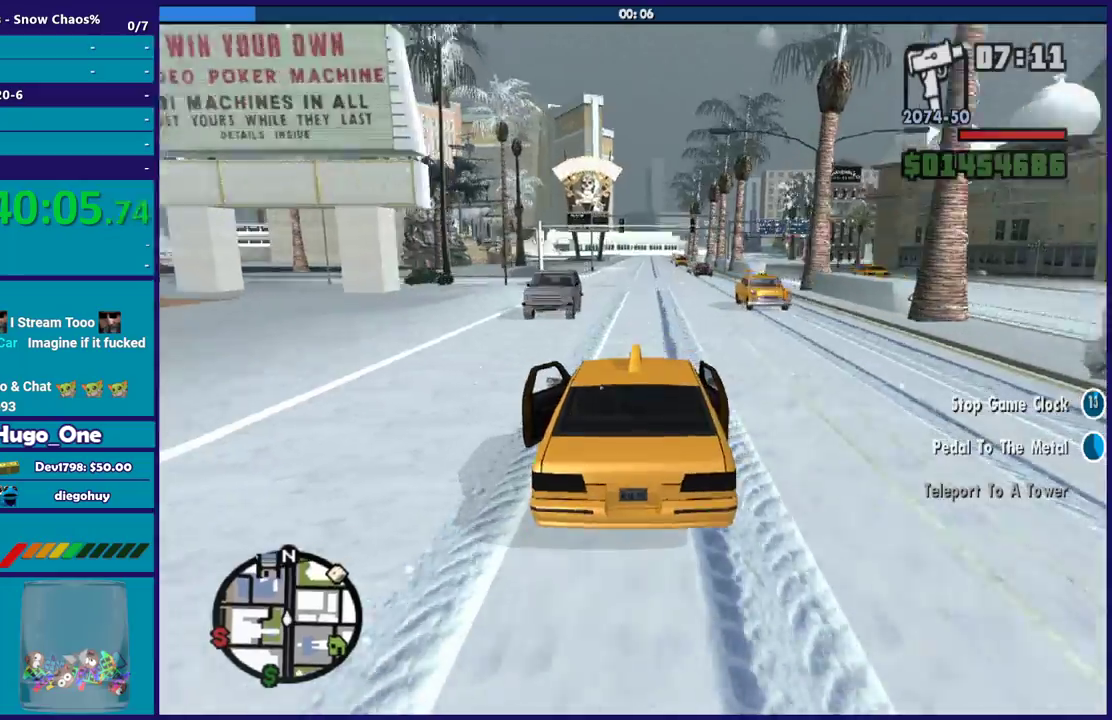
{"buttons": [], "left_stick": "down-right", "right_stick": "center", "events": [[33, "right_stick", "center"], [300, "left_stick", "down-right"]]}
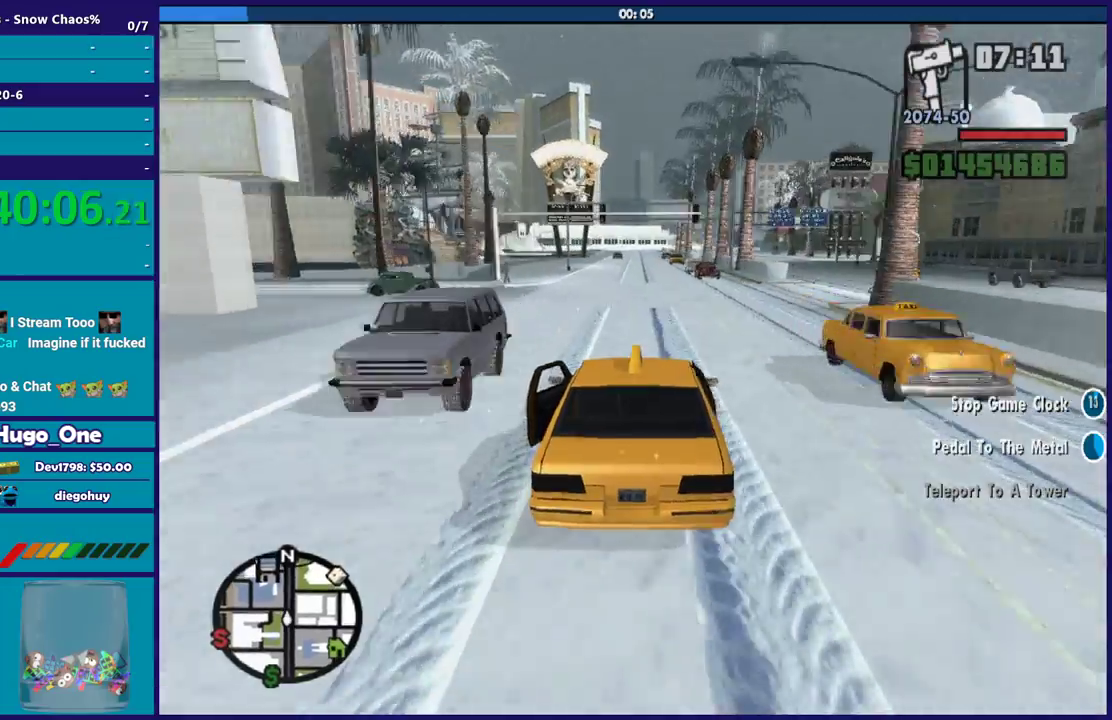
{"buttons": [], "left_stick": "left", "right_stick": "center", "events": [[367, "left_stick", "center"], [501, "left_stick", "left"]]}
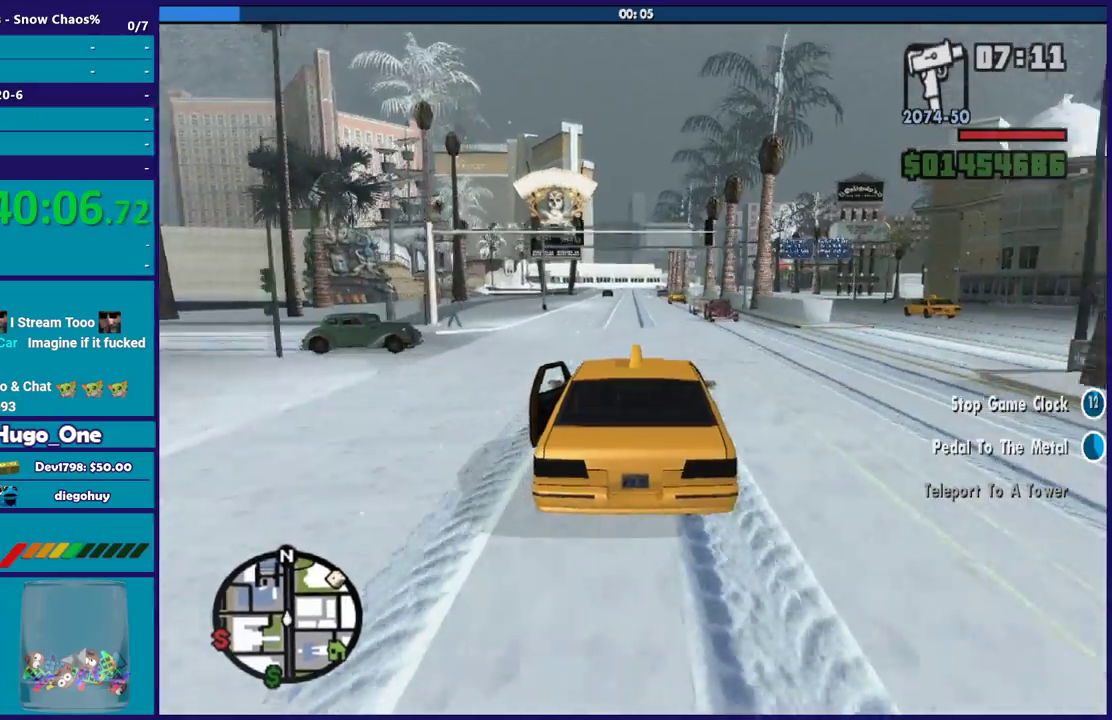
{"buttons": [], "left_stick": "center", "right_stick": "center", "events": [[200, "left_stick", "down-right"], [400, "left_stick", "center"]]}
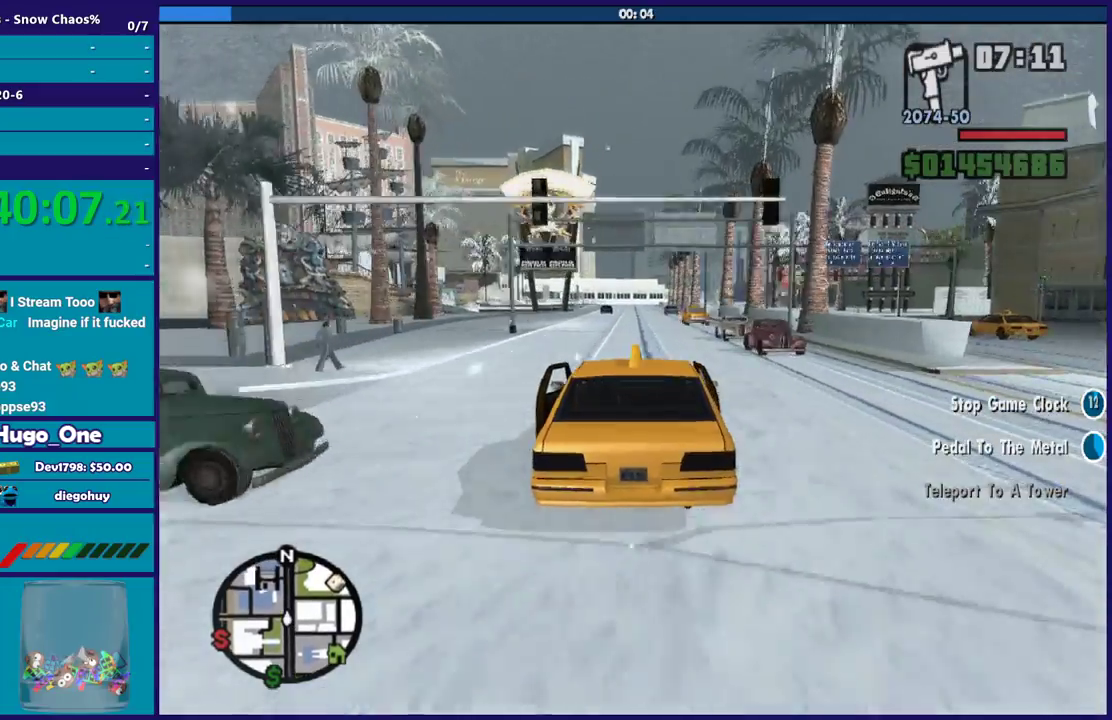
{"buttons": [], "left_stick": "down-right", "right_stick": "center", "events": [[267, "left_stick", "left"], [467, "left_stick", "down-right"]]}
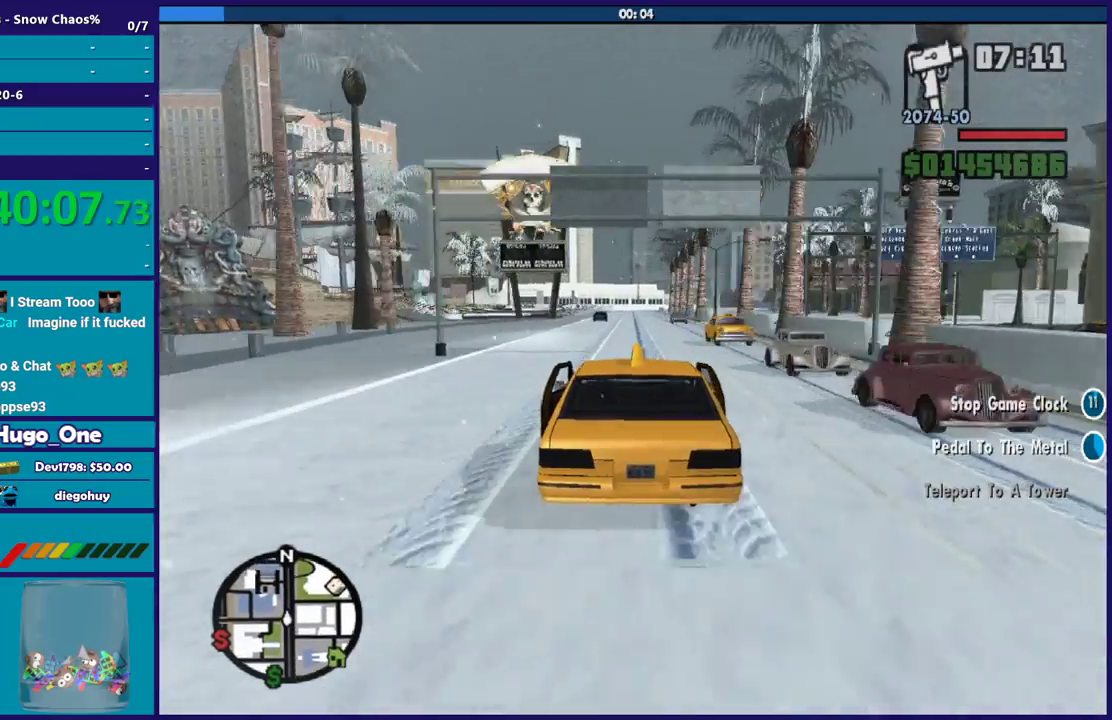
{"buttons": [], "left_stick": "down-right", "right_stick": "center", "events": [[133, "left_stick", "center"], [200, "left_stick", "up-left"], [367, "left_stick", "down-right"]]}
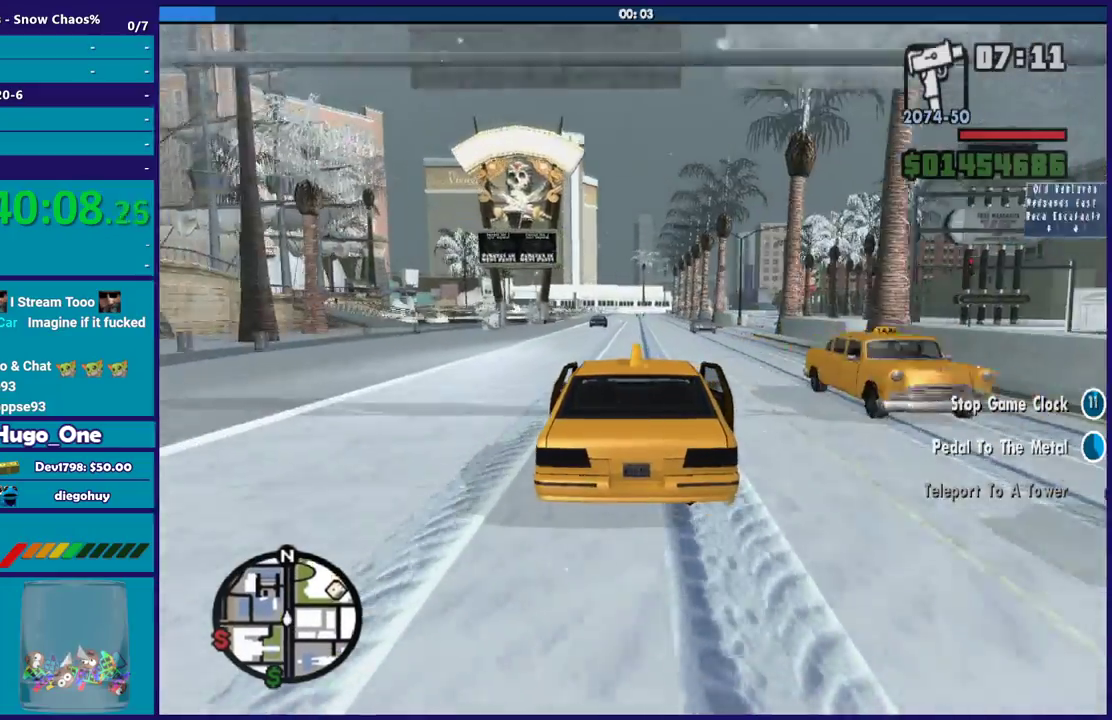
{"buttons": [], "left_stick": "center", "right_stick": "center", "events": [[67, "left_stick", "center"]]}
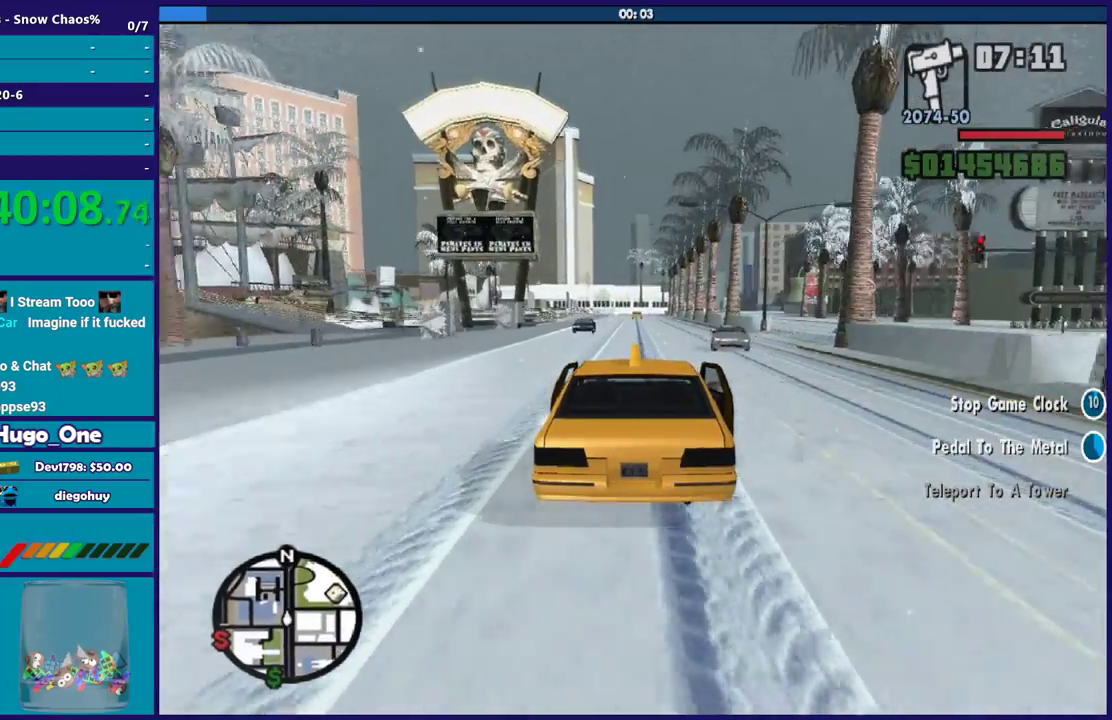
{"buttons": [], "left_stick": "center", "right_stick": "center", "events": [[167, "left_stick", "up-left"], [334, "left_stick", "center"], [400, "left_stick", "down-right"], [500, "left_stick", "center"]]}
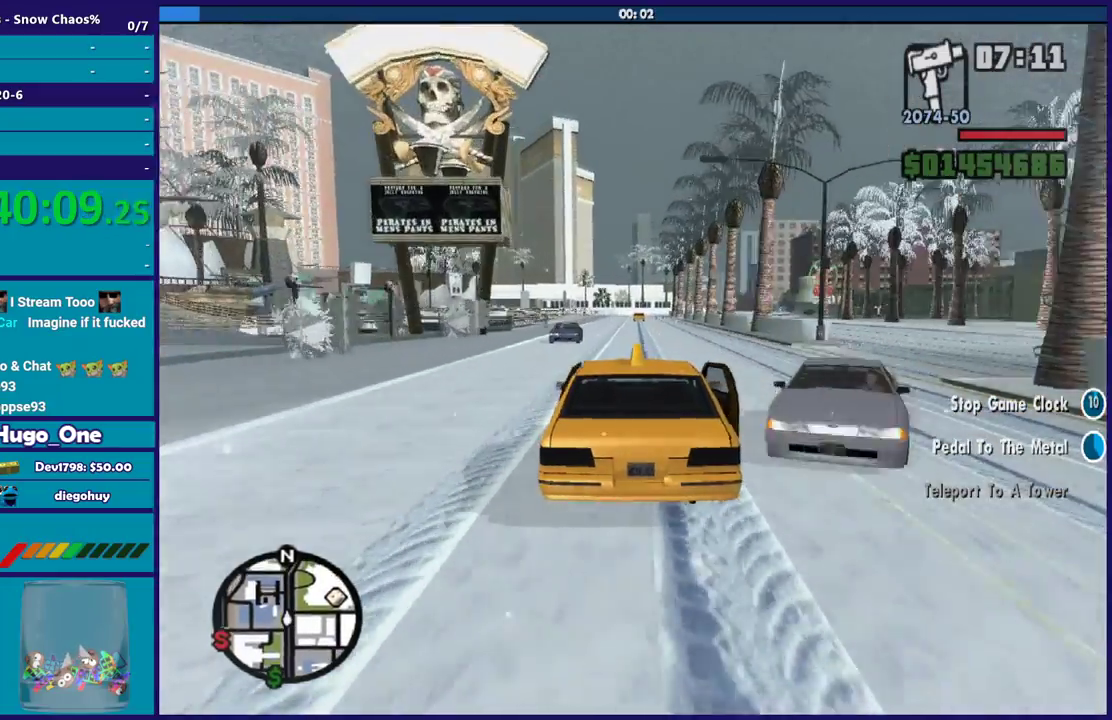
{"buttons": [], "left_stick": "center", "right_stick": "center", "events": [[167, "left_stick", "left"], [467, "left_stick", "center"]]}
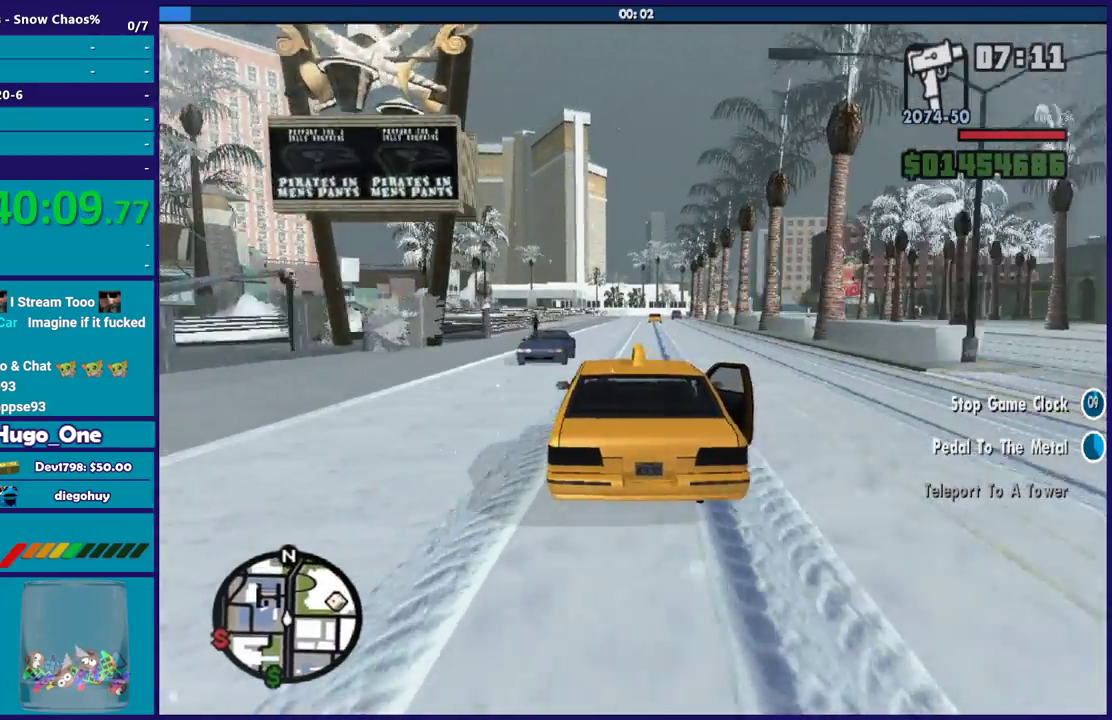
{"buttons": [], "left_stick": "center", "right_stick": "center", "events": [[167, "left_stick", "down-right"], [467, "left_stick", "center"]]}
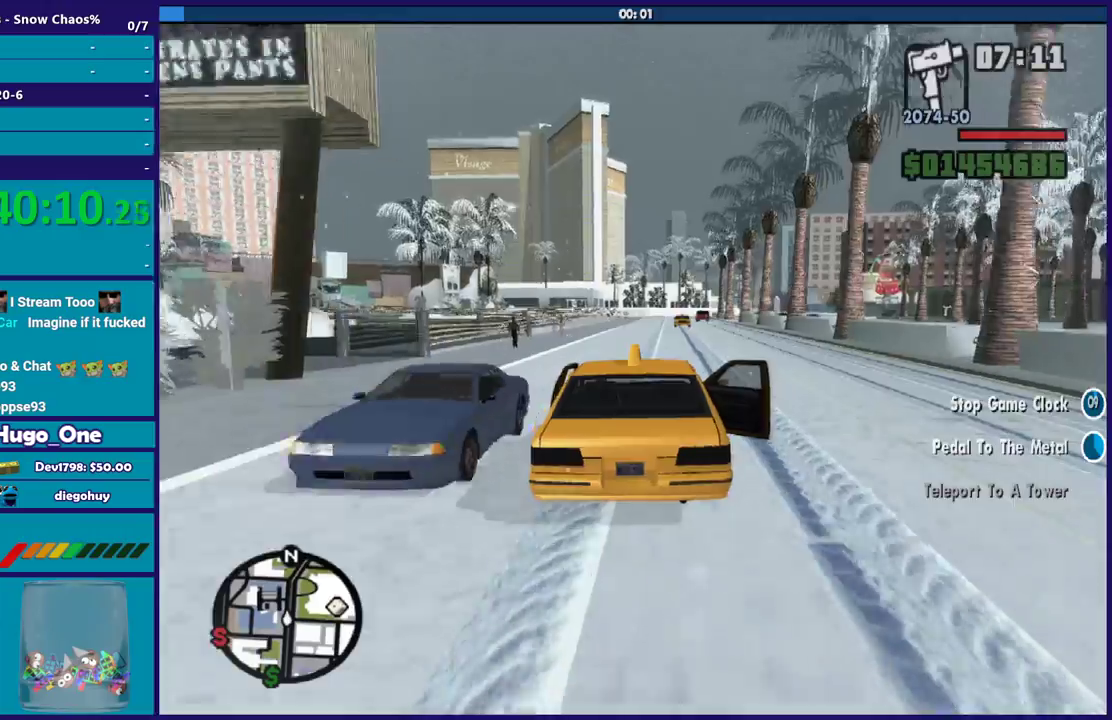
{"buttons": [], "left_stick": "center", "right_stick": "center", "events": [[34, "left_stick", "left"], [234, "left_stick", "center"]]}
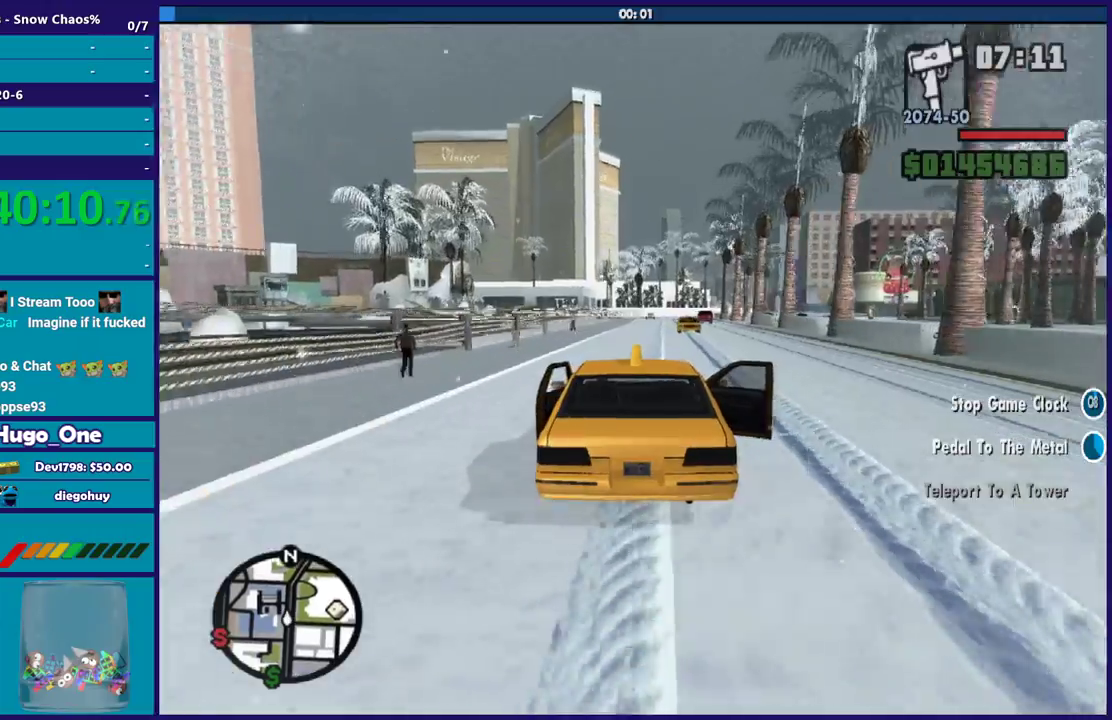
{"buttons": [], "left_stick": "center", "right_stick": "center", "events": []}
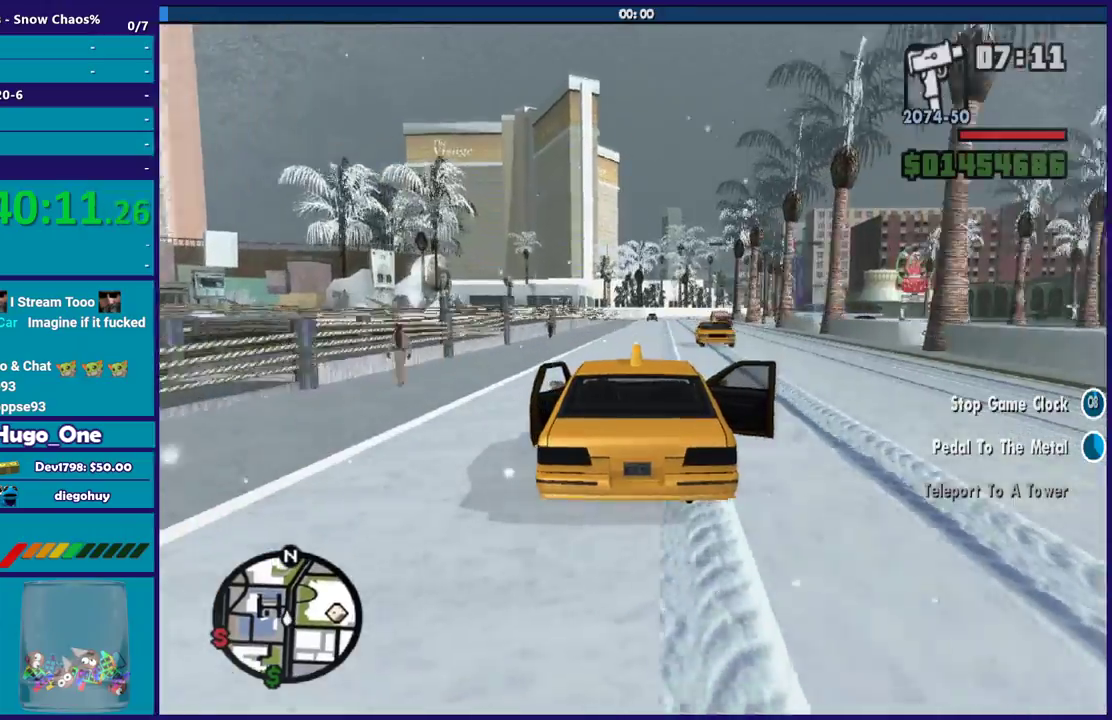
{"buttons": [], "left_stick": "center", "right_stick": "center", "events": [[267, "left_stick", "down-right"], [467, "left_stick", "center"]]}
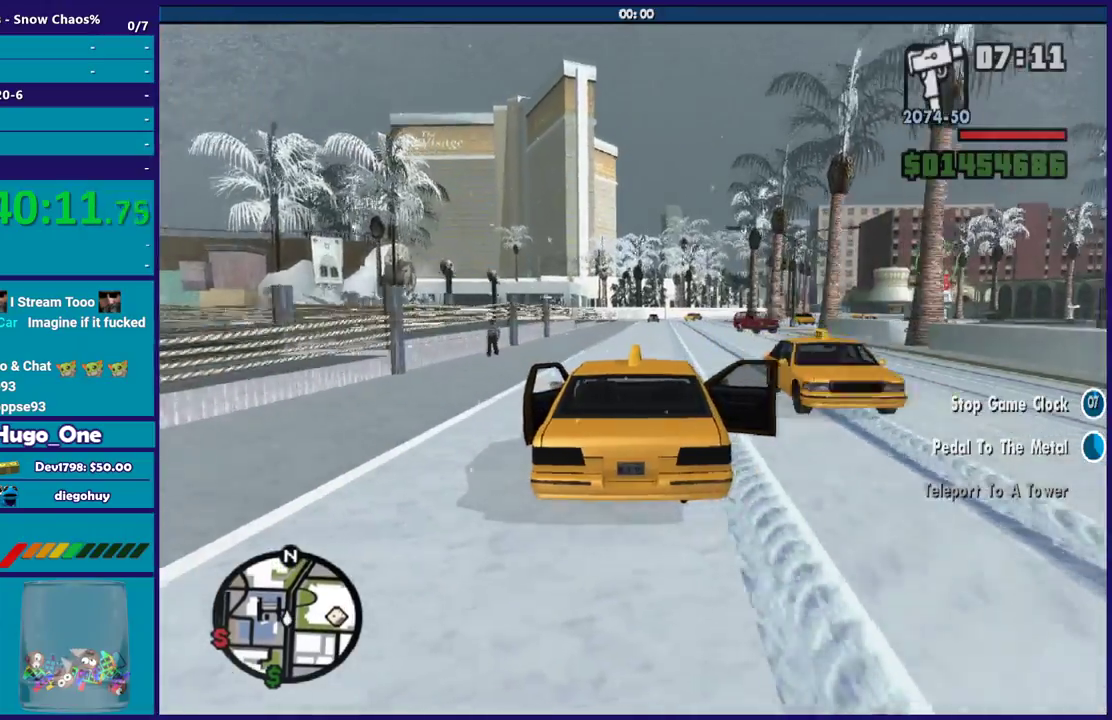
{"buttons": [], "left_stick": "down-right", "right_stick": "center", "events": [[33, "left_stick", "left"], [200, "left_stick", "center"], [267, "left_stick", "down-right"]]}
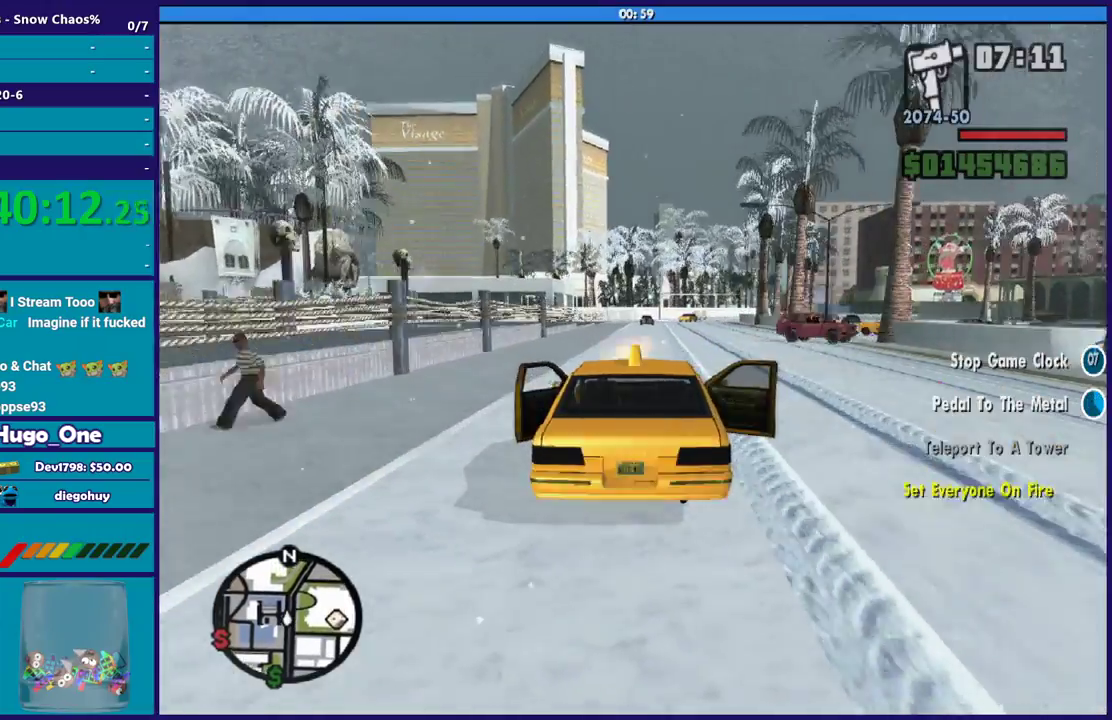
{"buttons": [], "left_stick": "down-right", "right_stick": "down", "events": [[201, "left_stick", "center"], [468, "right_stick", "down"], [501, "left_stick", "down-right"]]}